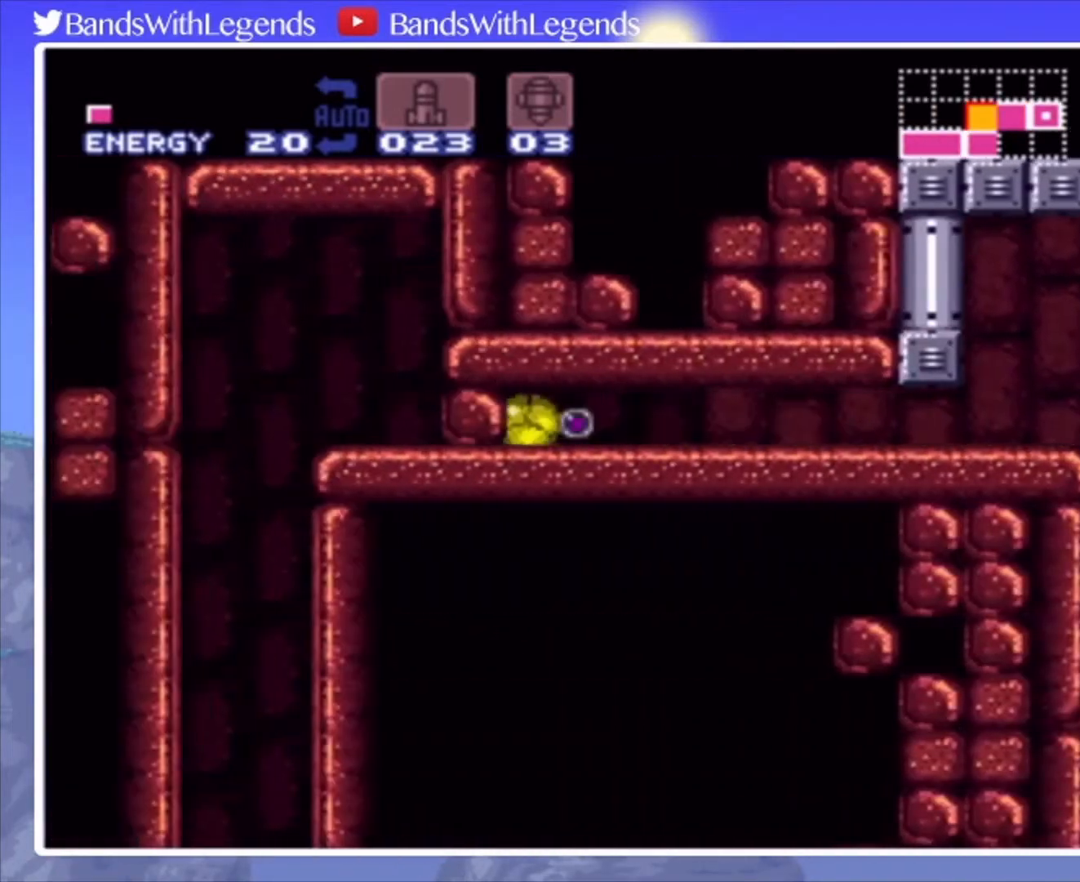
Gameplay with a controller (PlayStation layout); each line is a JSON object with the inputs held at the frame after it. "events" lists button and stick changes between this image and that frame as [ms after this image, input, new state], when the widget could be followed in between. Not read: L3 R3.
{"buttons": [], "events": []}
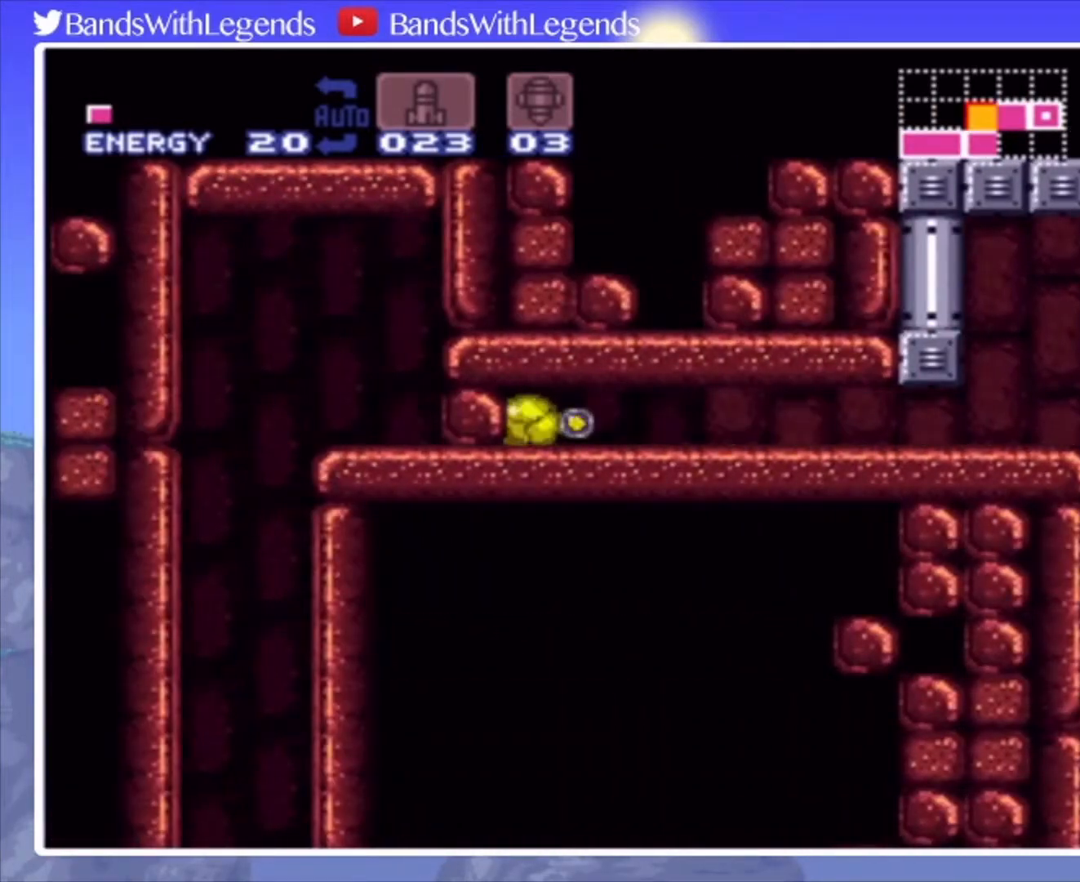
{"buttons": ["DPAD_UP"], "events": [[267, "CIRCLE", "down"], [267, "DPAD_RIGHT", "down"], [467, "DPAD_RIGHT", "up"], [467, "DPAD_UP", "down"], [500, "CIRCLE", "up"]]}
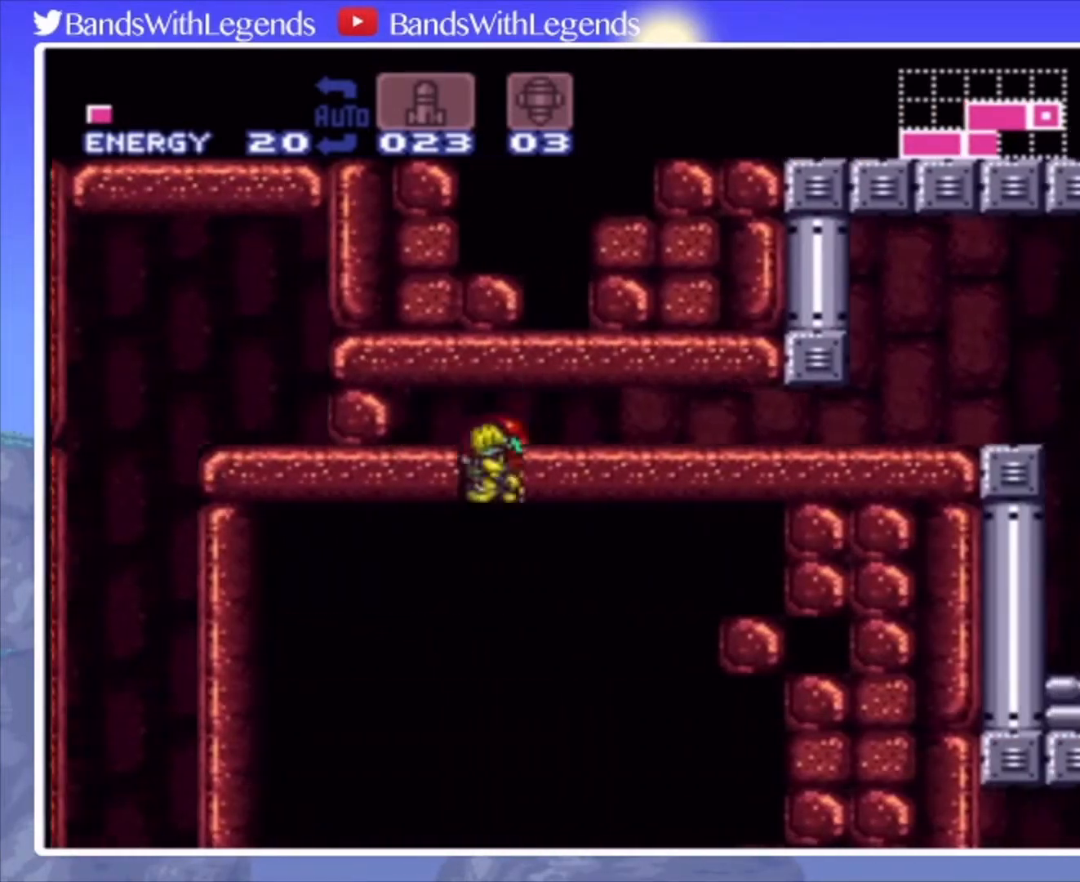
{"buttons": ["SQUARE", "L2"], "events": [[100, "DPAD_LEFT", "down"], [133, "DPAD_UP", "up"], [133, "L2", "down"], [167, "SQUARE", "down"], [200, "DPAD_LEFT", "up"]]}
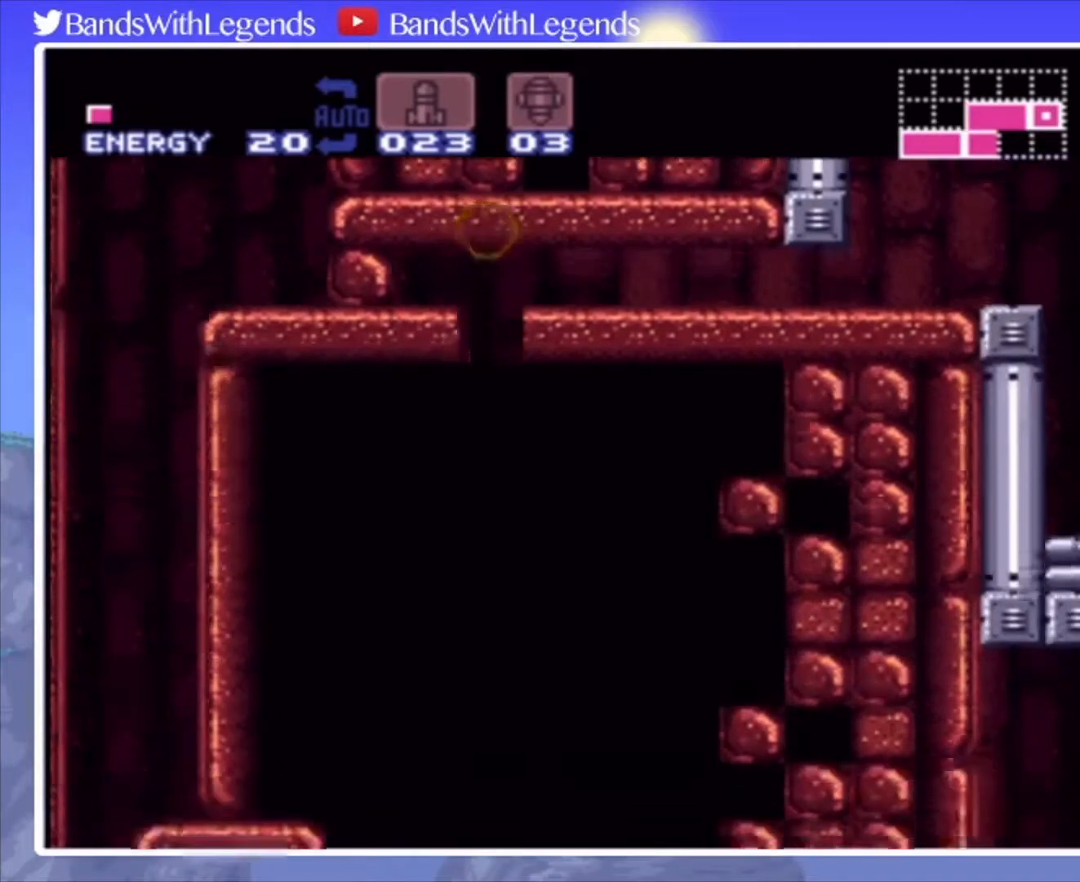
{"buttons": ["SQUARE", "L2", "DPAD_RIGHT"], "events": [[433, "DPAD_RIGHT", "down"]]}
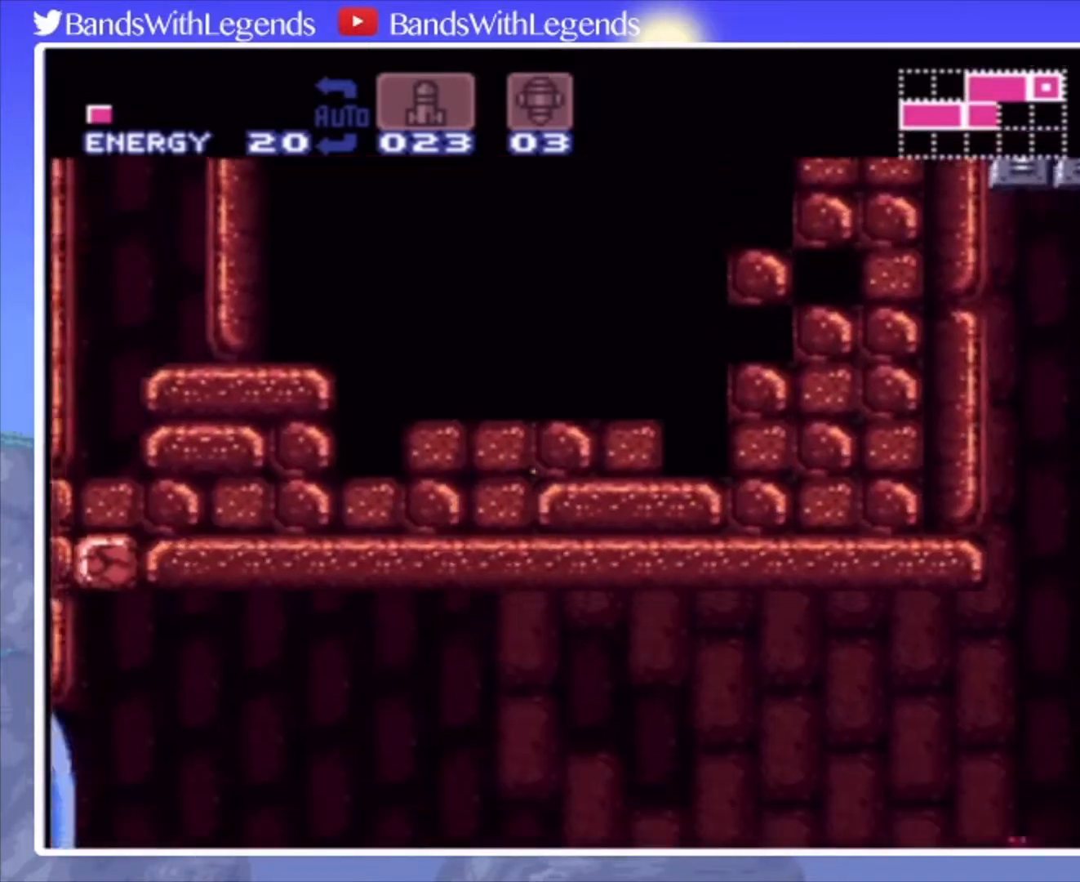
{"buttons": ["SQUARE", "DPAD_RIGHT"], "events": [[500, "L2", "up"]]}
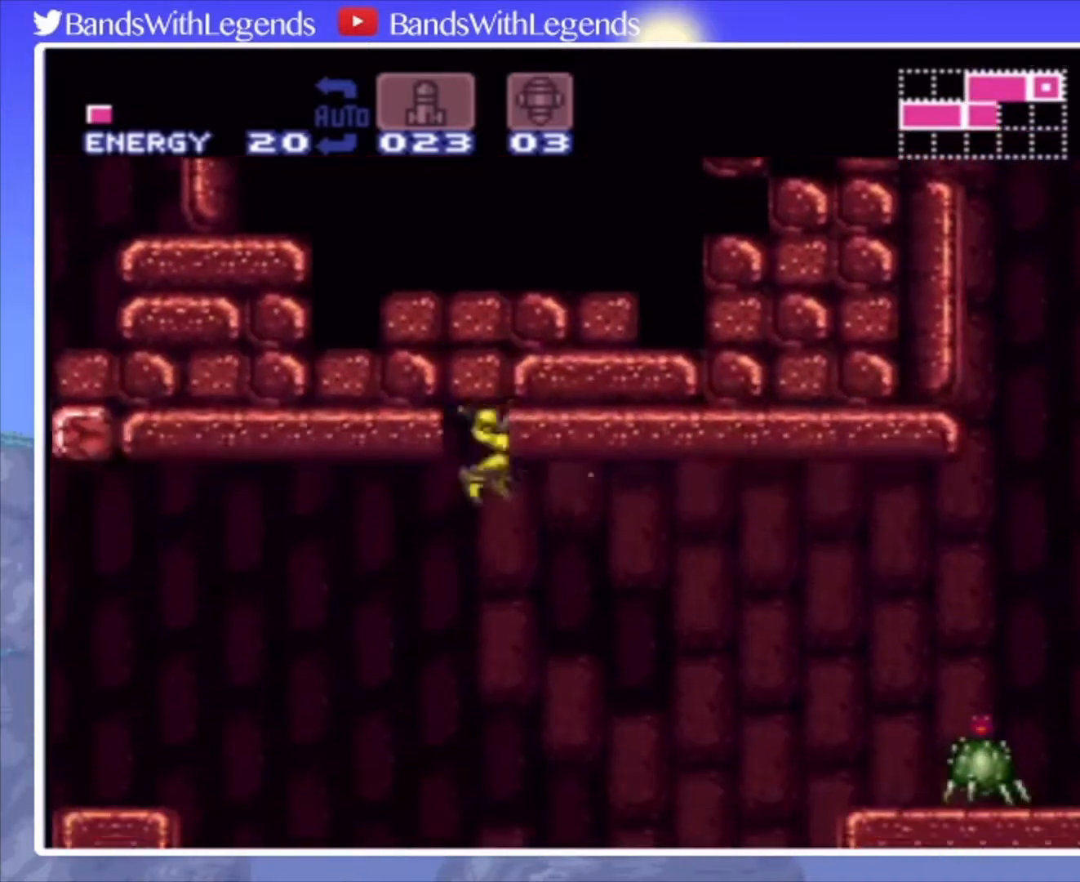
{"buttons": [], "events": [[400, "DPAD_RIGHT", "up"], [433, "SQUARE", "up"]]}
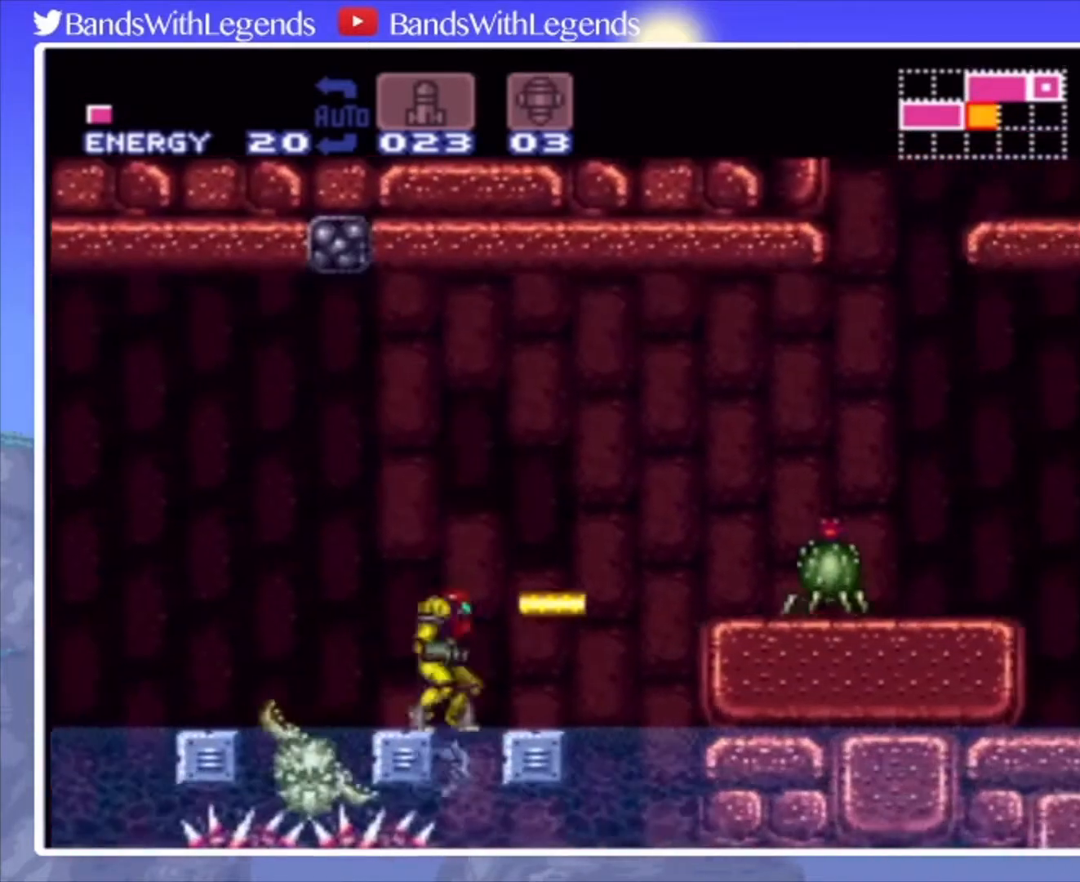
{"buttons": ["CIRCLE", "DPAD_RIGHT"], "events": [[33, "DPAD_RIGHT", "down"], [100, "CROSS", "down"], [167, "CROSS", "up"], [233, "L2", "down"], [300, "CIRCLE", "down"], [367, "L2", "up"]]}
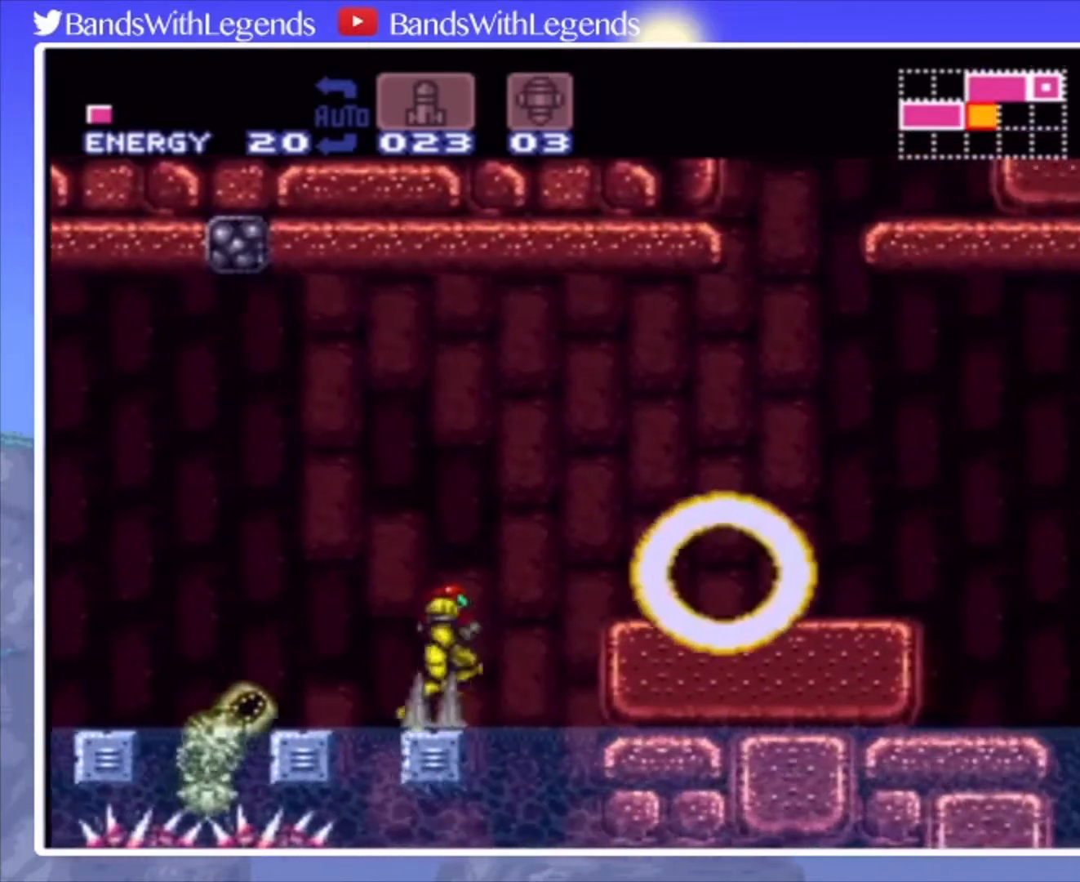
{"buttons": ["CIRCLE", "DPAD_RIGHT"], "events": [[33, "CROSS", "down"], [233, "CROSS", "up"]]}
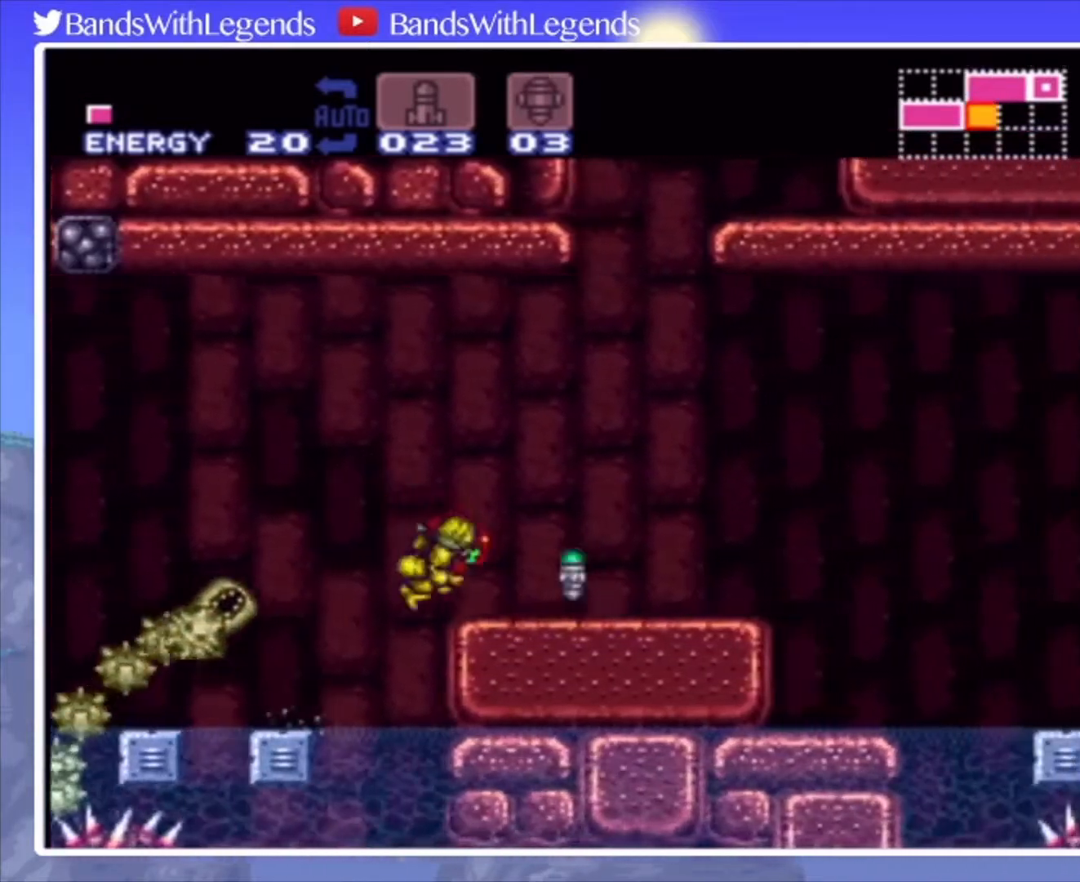
{"buttons": ["CROSS", "CIRCLE", "DPAD_RIGHT"], "events": [[33, "SQUARE", "down"], [133, "SQUARE", "up"], [467, "CROSS", "down"]]}
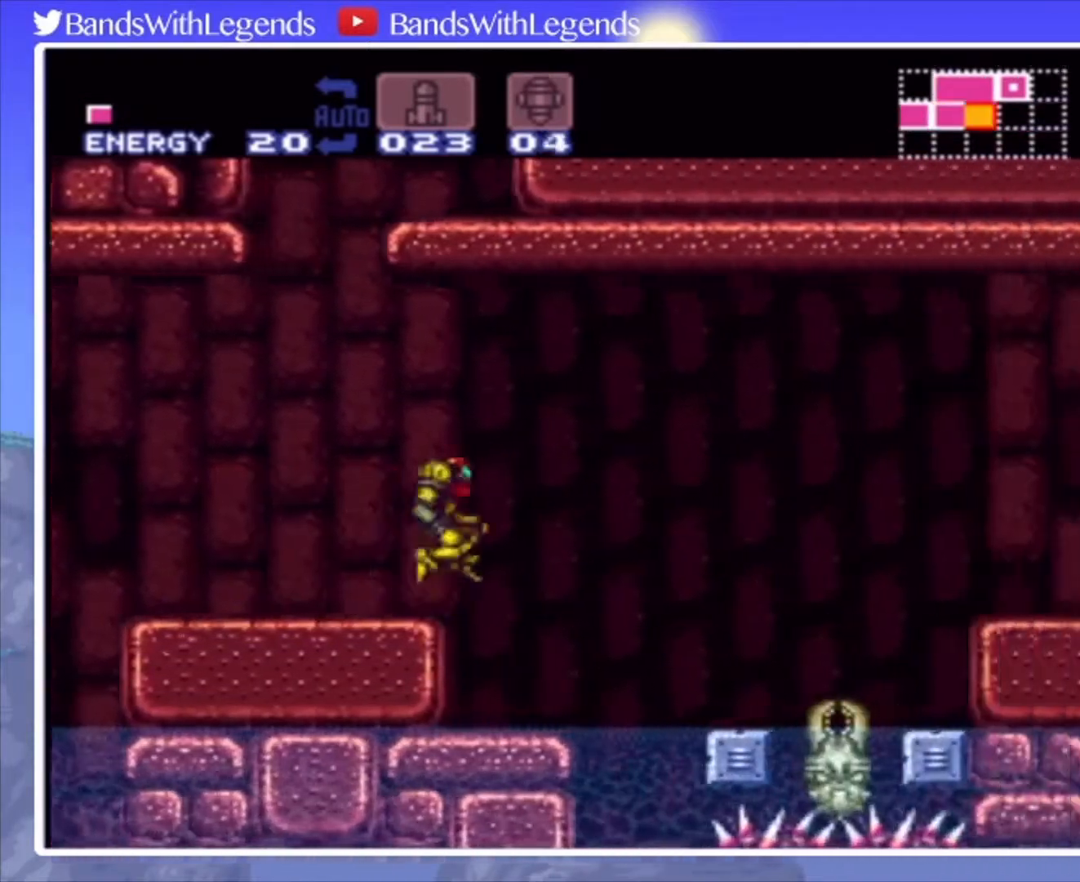
{"buttons": ["CIRCLE", "DPAD_RIGHT"], "events": [[333, "CROSS", "up"]]}
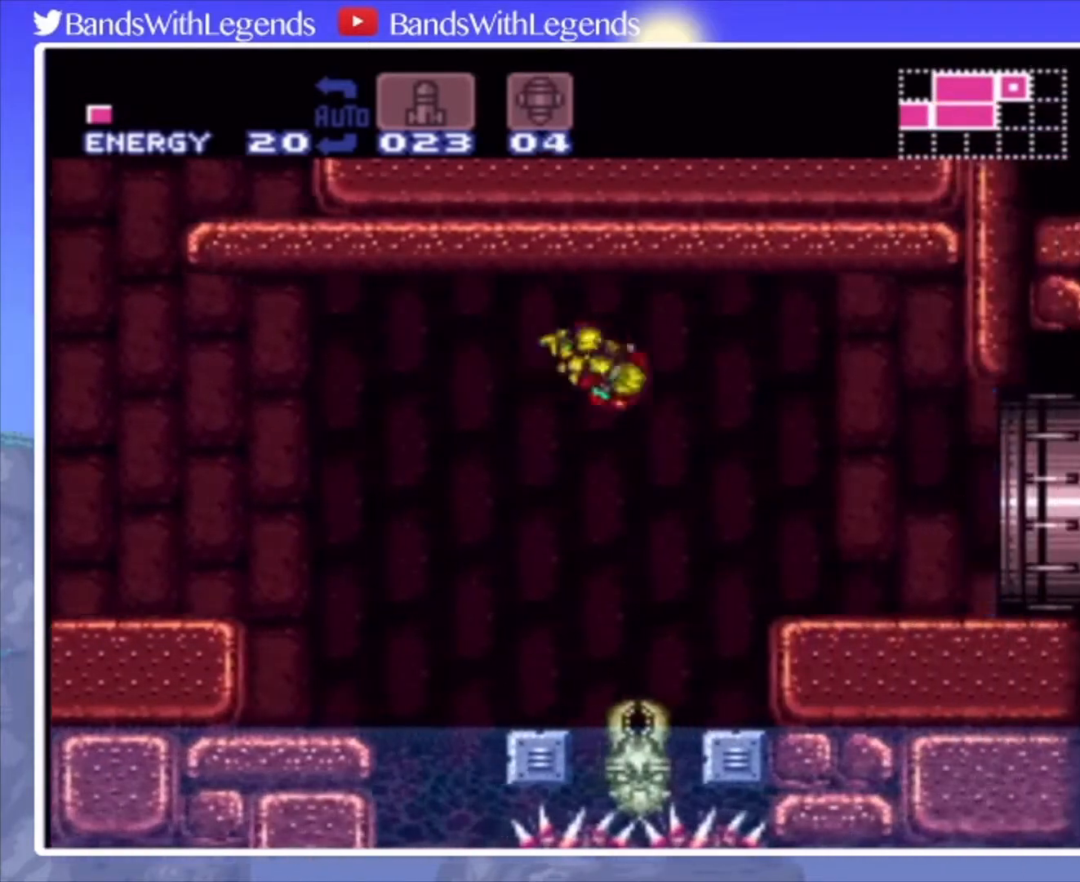
{"buttons": ["CIRCLE", "SQUARE", "DPAD_RIGHT"], "events": [[233, "SQUARE", "down"]]}
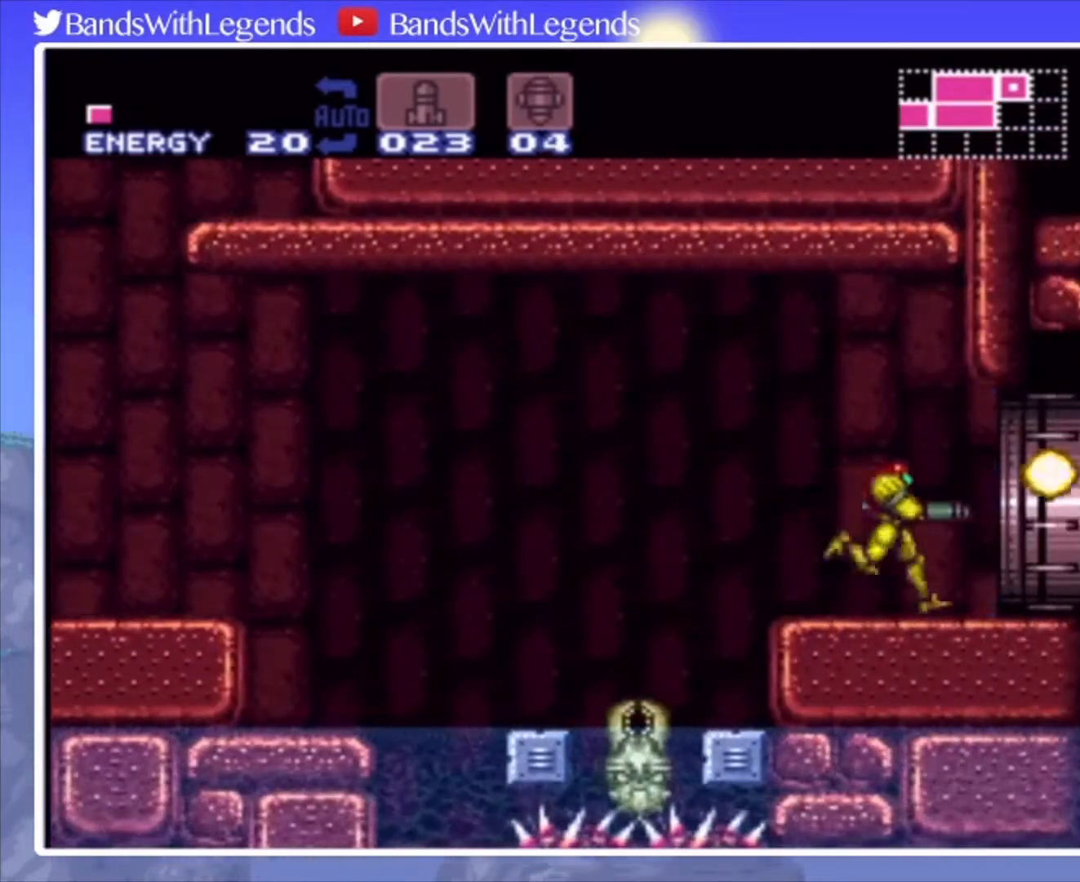
{"buttons": [], "events": [[433, "SQUARE", "up"], [467, "CIRCLE", "up"], [467, "DPAD_RIGHT", "up"]]}
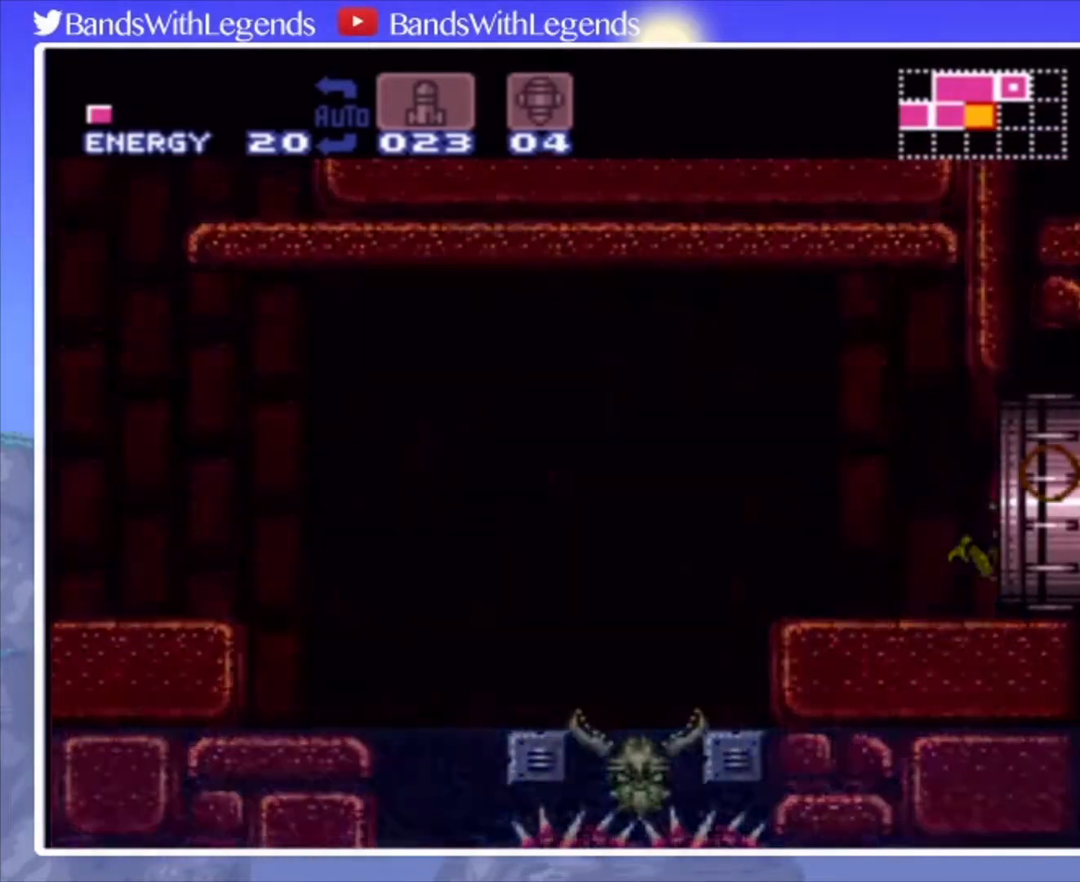
{"buttons": [], "events": []}
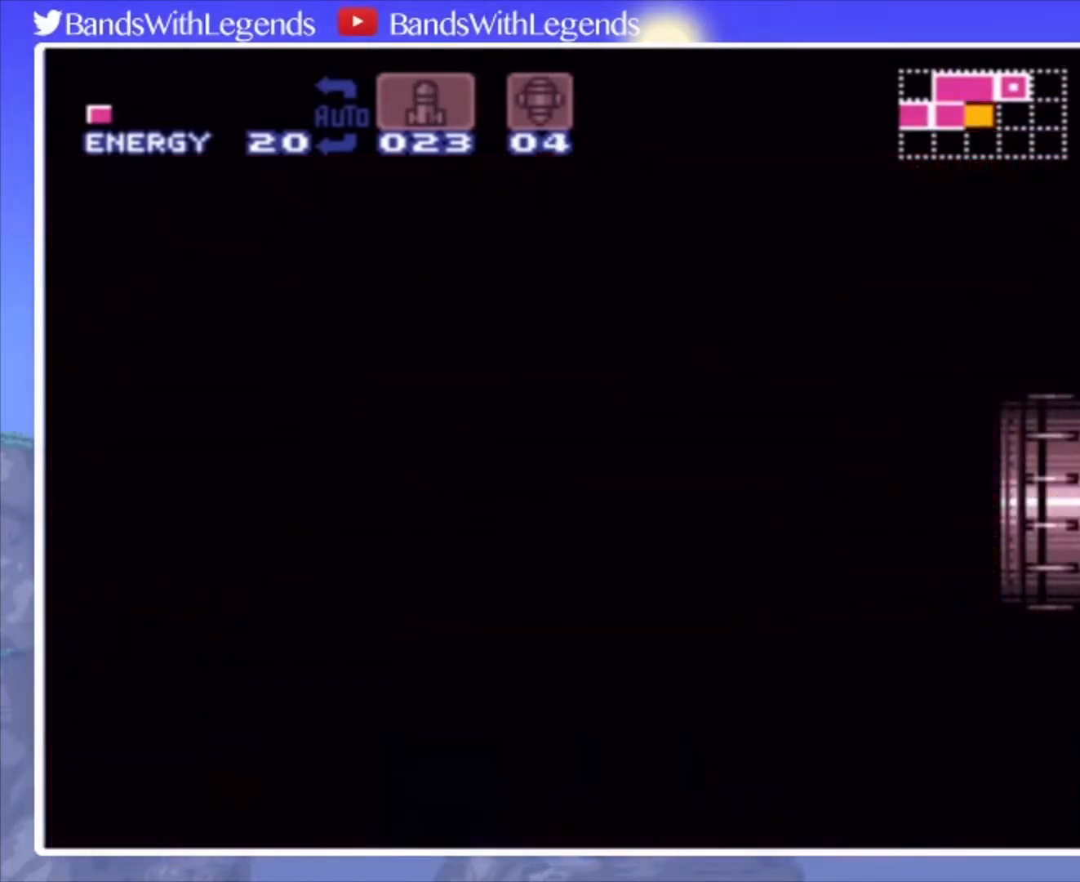
{"buttons": [], "events": []}
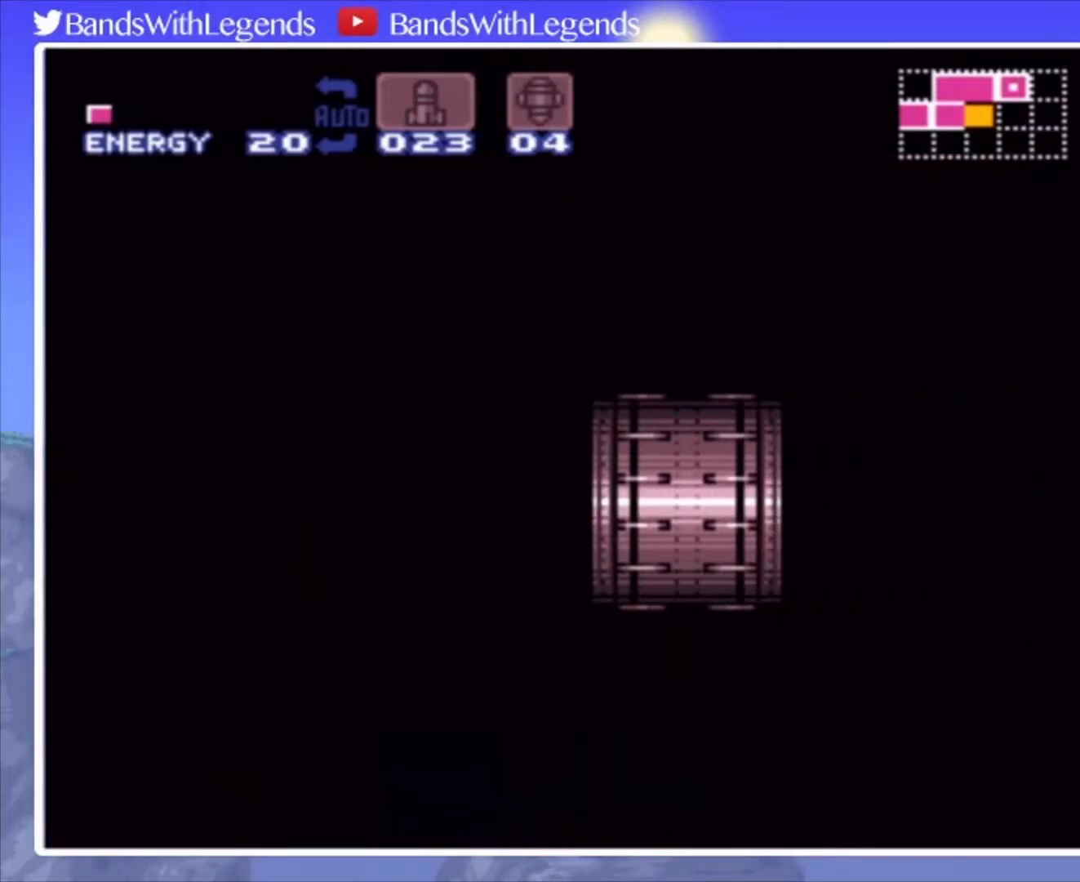
{"buttons": ["DPAD_RIGHT"], "events": [[200, "DPAD_RIGHT", "down"]]}
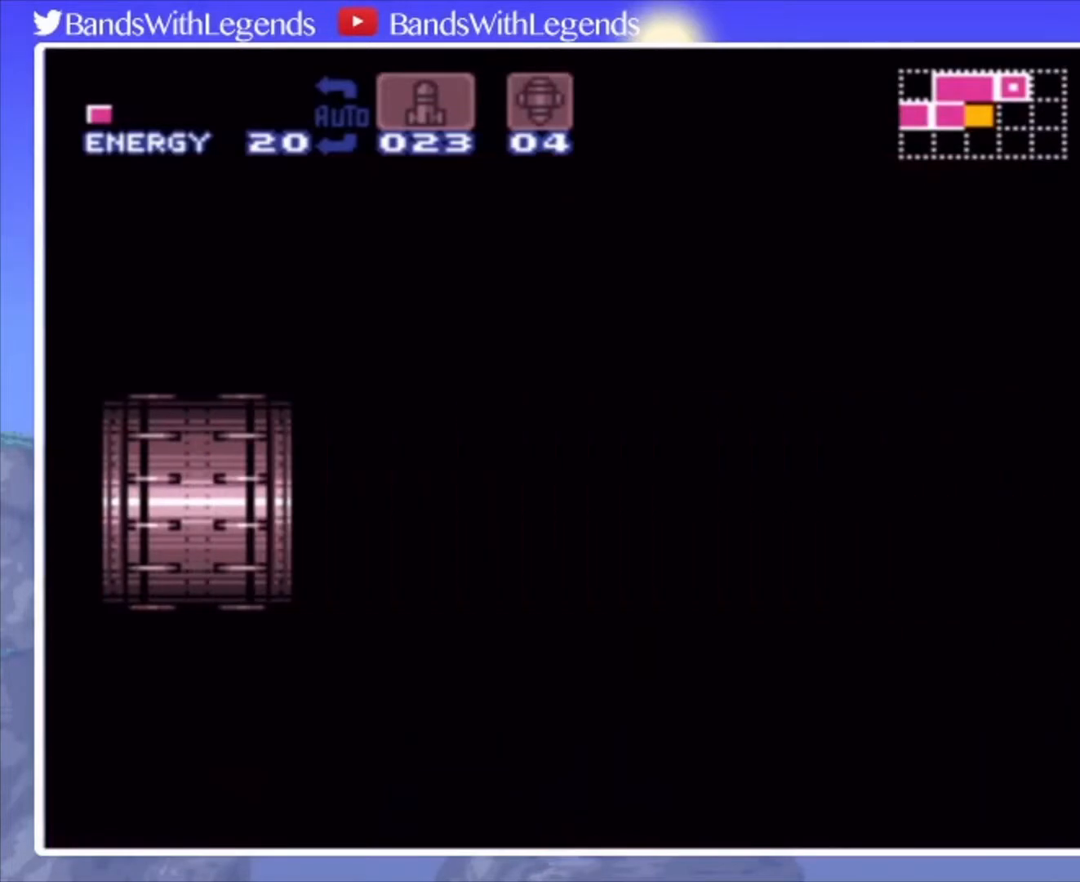
{"buttons": ["DPAD_RIGHT"], "events": []}
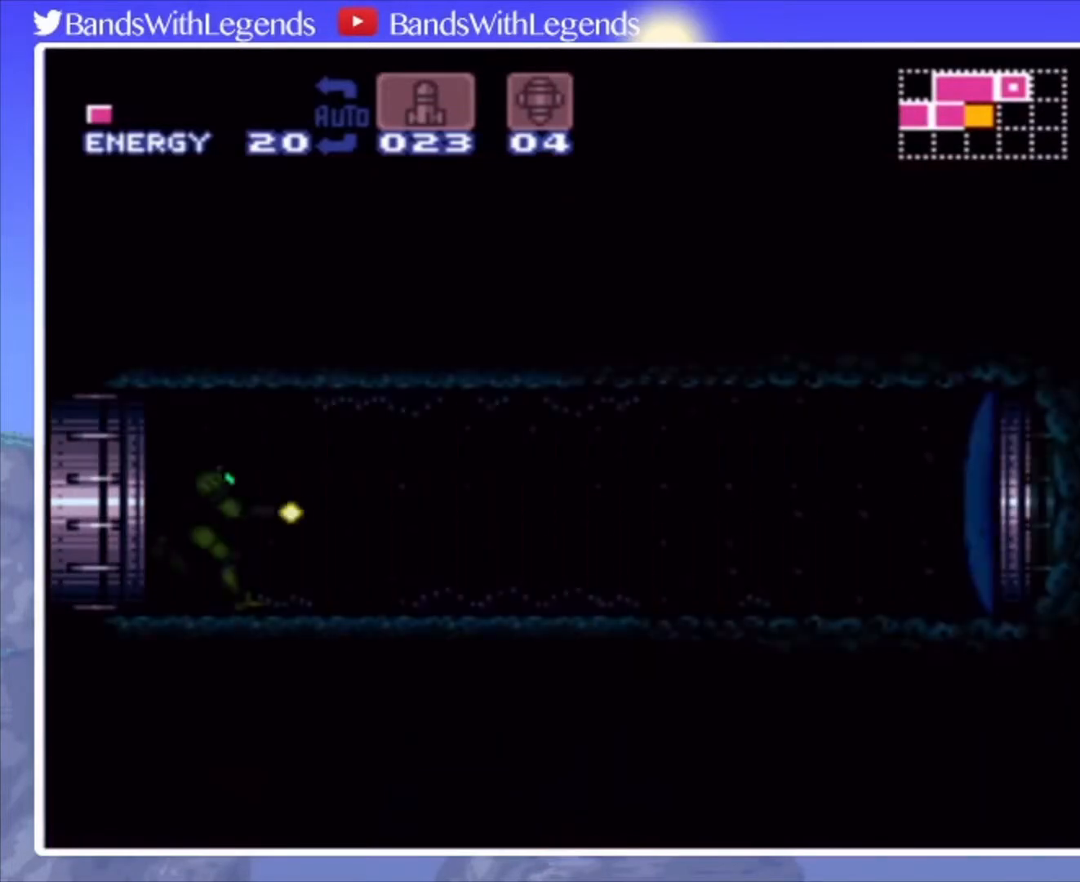
{"buttons": ["DPAD_RIGHT"], "events": []}
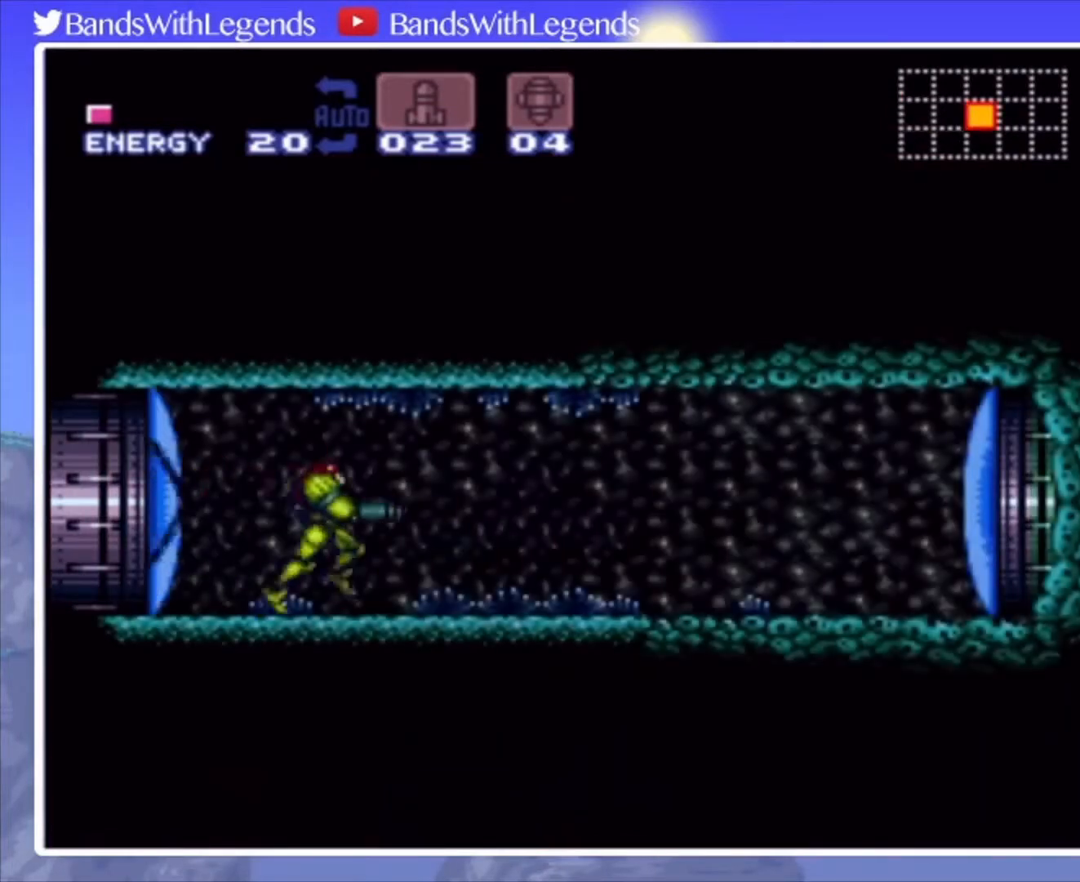
{"buttons": ["CIRCLE", "DPAD_RIGHT"], "events": [[100, "CIRCLE", "down"]]}
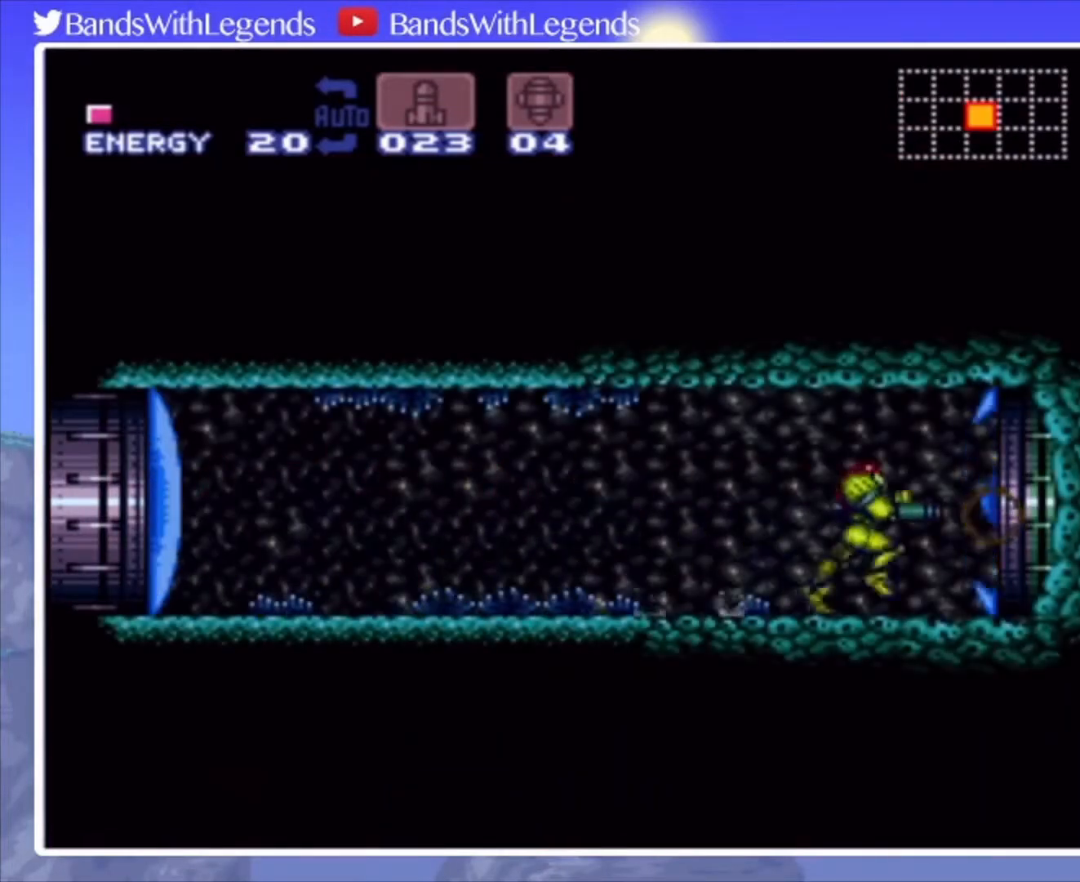
{"buttons": [], "events": [[433, "CIRCLE", "up"], [467, "DPAD_RIGHT", "up"]]}
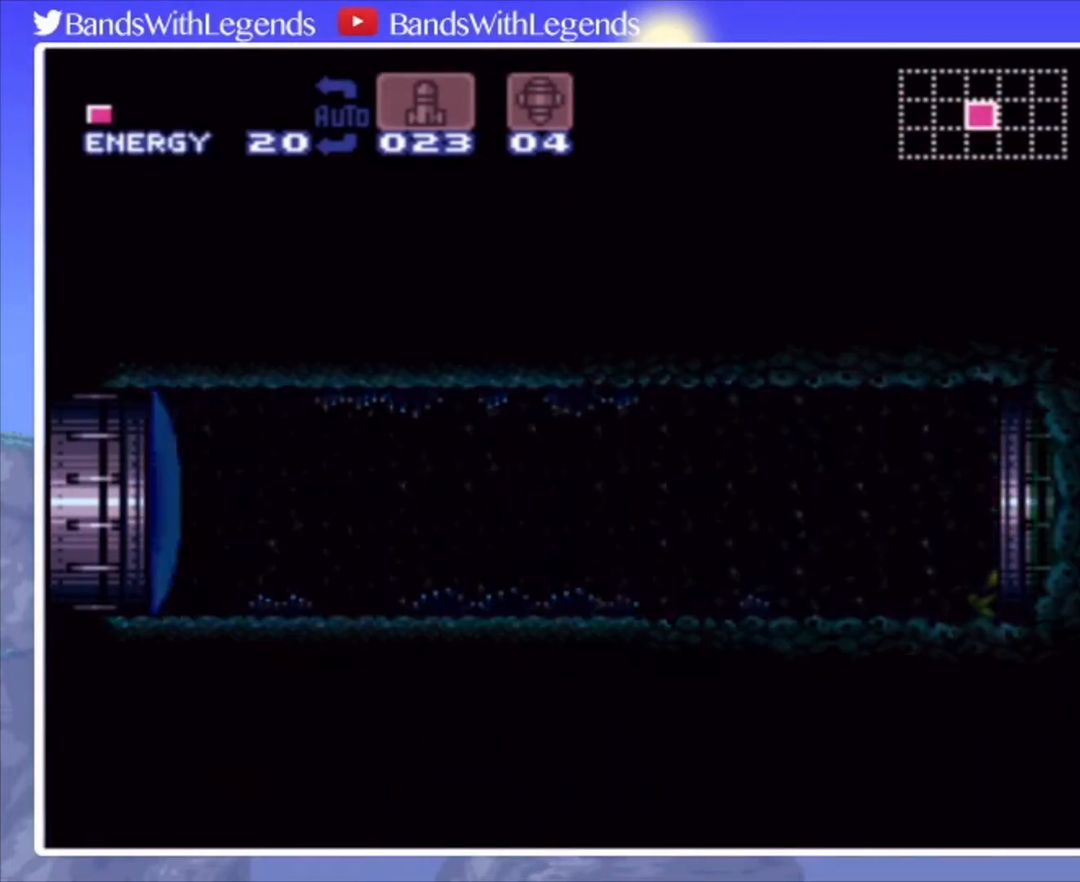
{"buttons": ["CIRCLE", "SQUARE", "DPAD_RIGHT"], "events": [[400, "CIRCLE", "down"], [433, "DPAD_RIGHT", "down"], [467, "SQUARE", "down"]]}
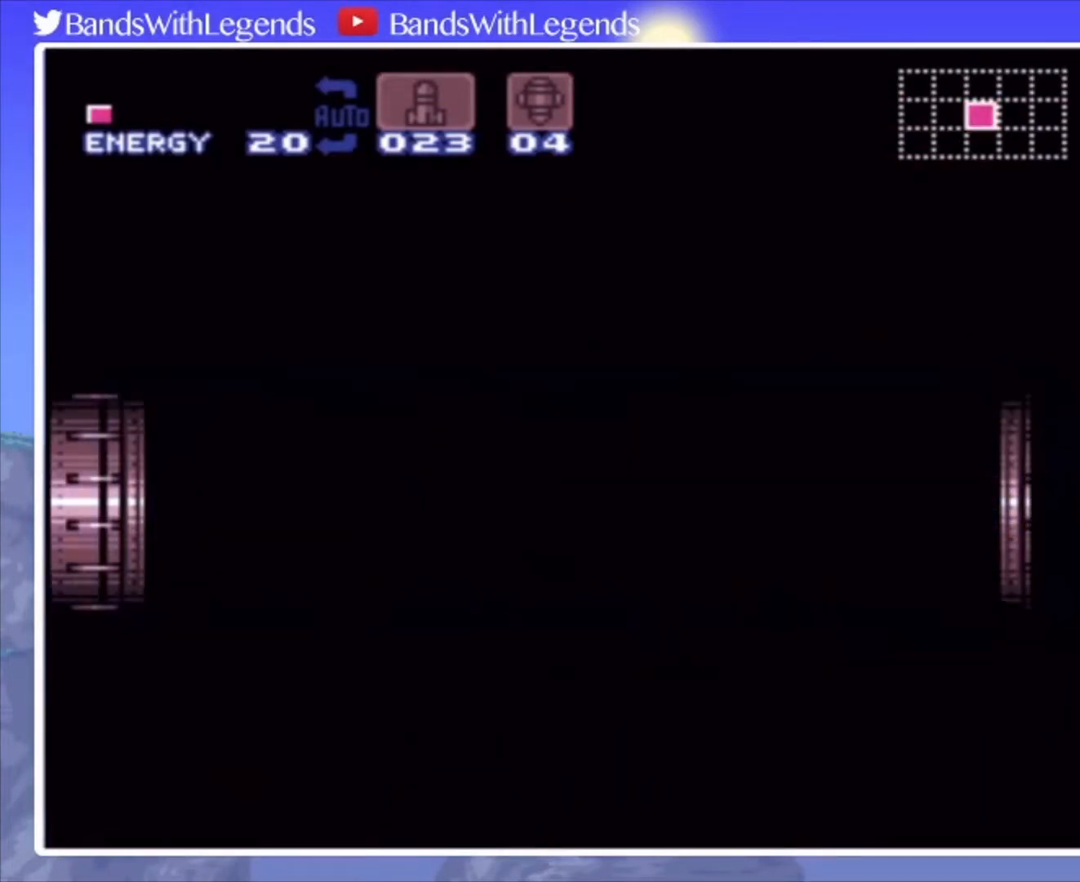
{"buttons": ["CIRCLE", "SQUARE", "DPAD_RIGHT"], "events": [[200, "R2", "down"], [267, "L2", "down"], [300, "R2", "up"], [333, "L2", "up"], [367, "R2", "down"], [433, "L2", "down"], [433, "R2", "up"], [467, "L2", "up"]]}
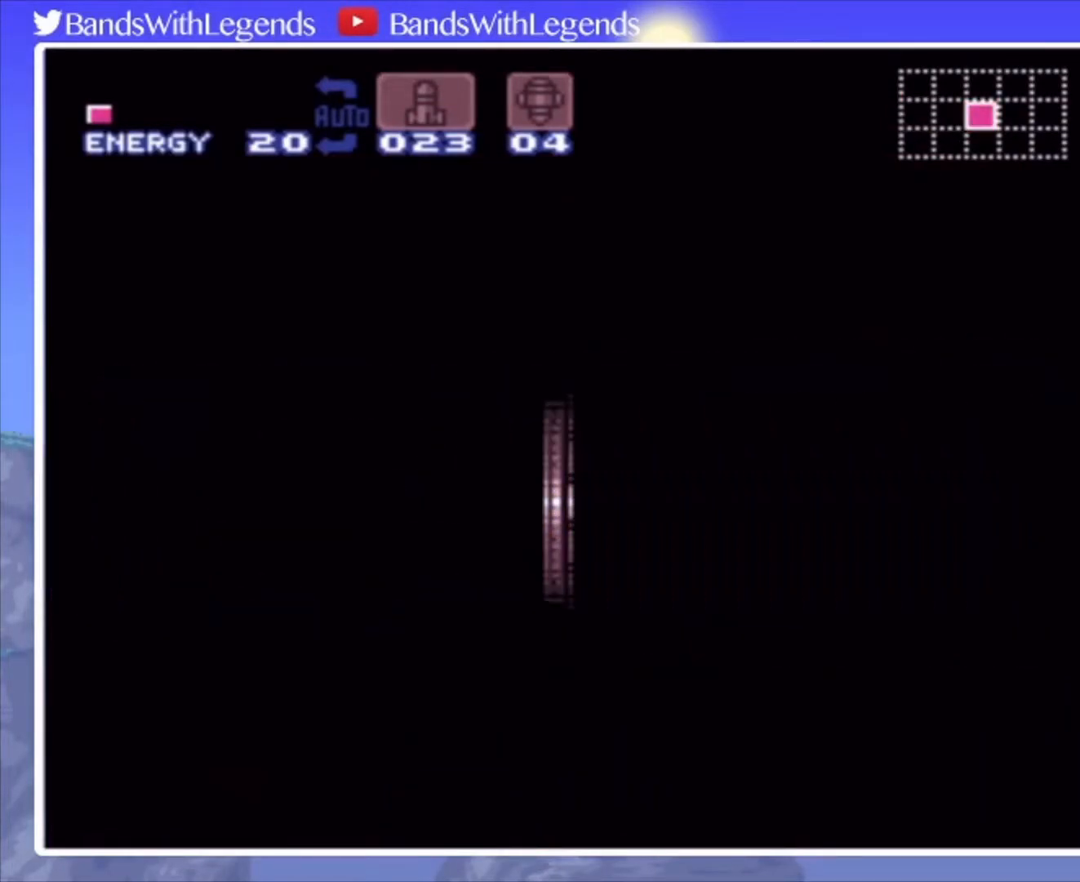
{"buttons": ["CIRCLE", "SQUARE", "L2", "DPAD_RIGHT"], "events": [[33, "R2", "down"], [67, "L2", "down"], [67, "R2", "up"], [100, "L2", "up"], [133, "R2", "down"], [167, "R2", "up"], [233, "L2", "down"], [300, "L2", "up"], [333, "L2", "down"], [400, "L2", "up"], [400, "R2", "down"], [467, "R2", "up"], [500, "L2", "down"]]}
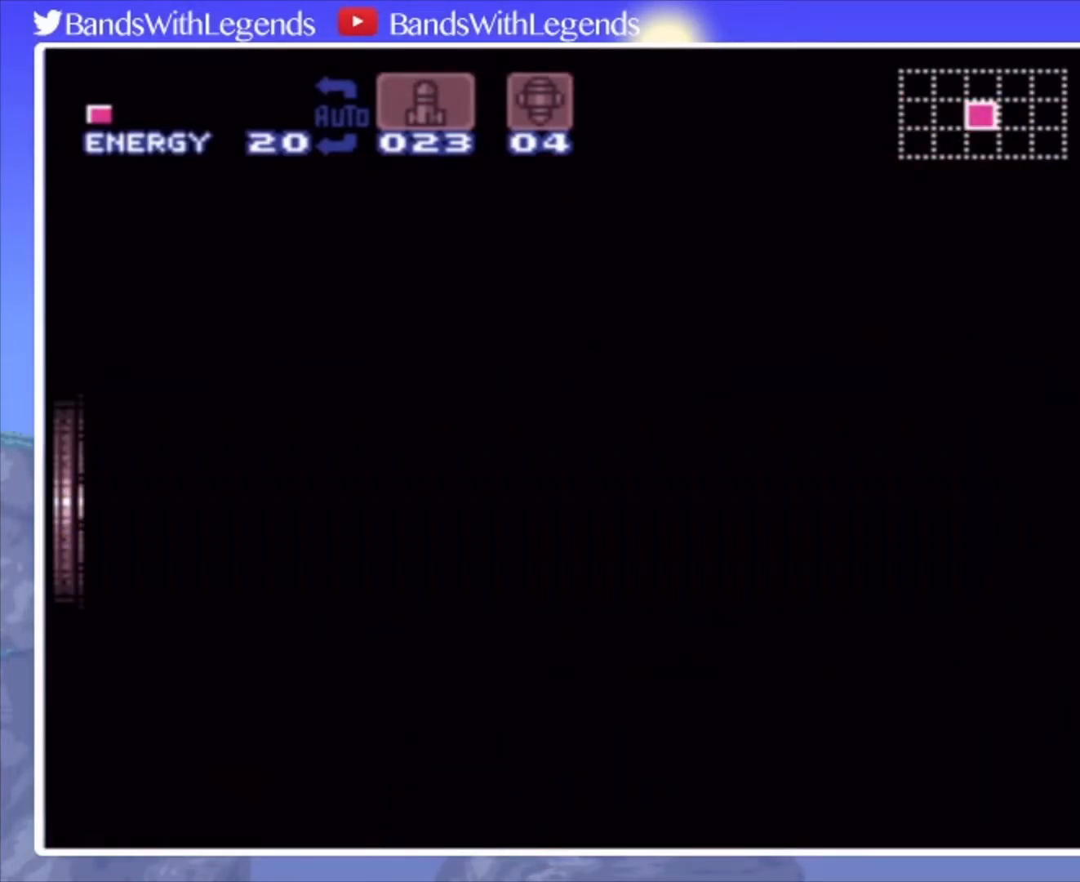
{"buttons": ["CIRCLE", "SQUARE", "DPAD_RIGHT"], "events": [[33, "R2", "down"], [67, "L2", "up"], [100, "R2", "up"], [167, "L2", "down"], [200, "R2", "down"], [233, "L2", "up"], [267, "R2", "up"], [300, "R2", "down"], [367, "R2", "up"], [433, "L2", "down"], [467, "R2", "down"], [500, "L2", "up"], [500, "R2", "up"]]}
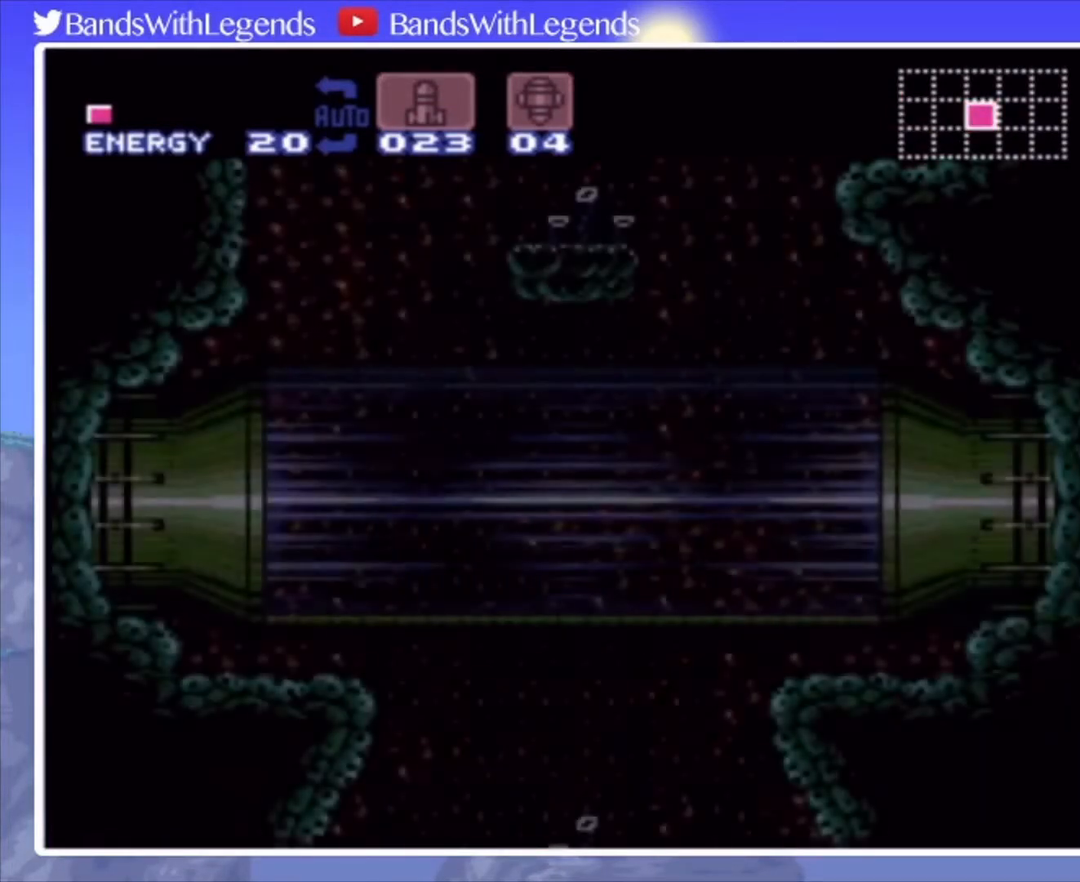
{"buttons": ["CIRCLE", "SQUARE", "R2", "DPAD_RIGHT"], "events": [[67, "R2", "down"], [100, "L2", "down"], [133, "R2", "up"], [167, "L2", "up"], [233, "L2", "down"], [267, "L2", "up"], [367, "R2", "down"], [400, "L2", "down"], [400, "R2", "up"], [467, "L2", "up"], [500, "R2", "down"]]}
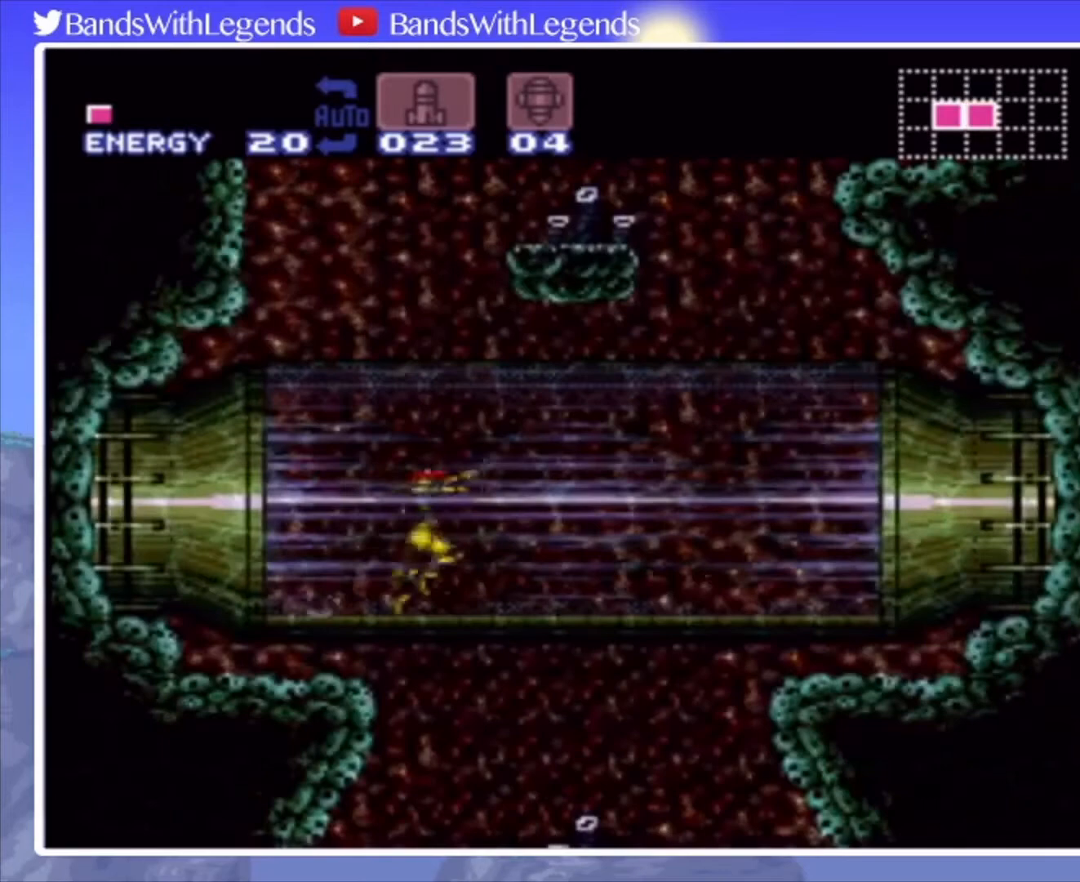
{"buttons": ["CIRCLE", "SQUARE", "DPAD_RIGHT"], "events": [[33, "L2", "down"], [33, "R2", "up"], [100, "L2", "up"], [133, "R2", "down"], [200, "L2", "down"], [200, "R2", "up"], [233, "L2", "up"], [233, "R2", "down"], [300, "R2", "up"]]}
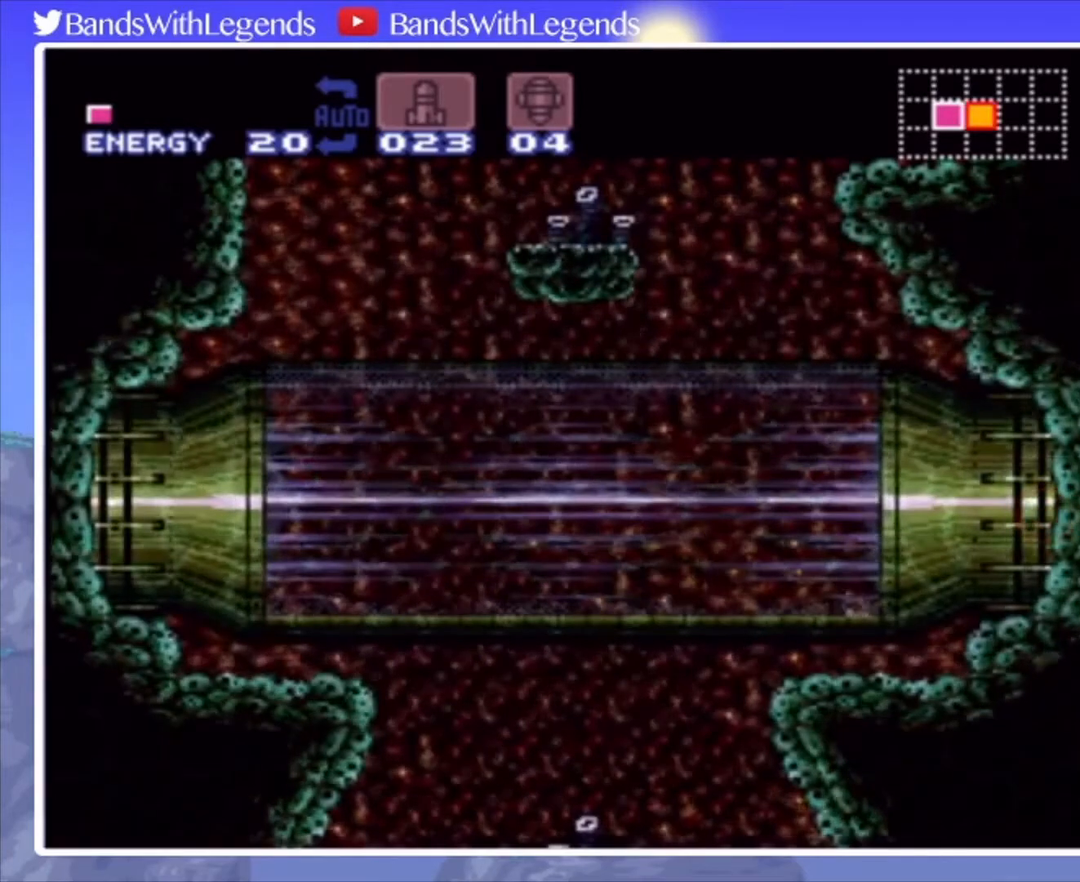
{"buttons": ["CIRCLE", "SQUARE", "DPAD_RIGHT"], "events": []}
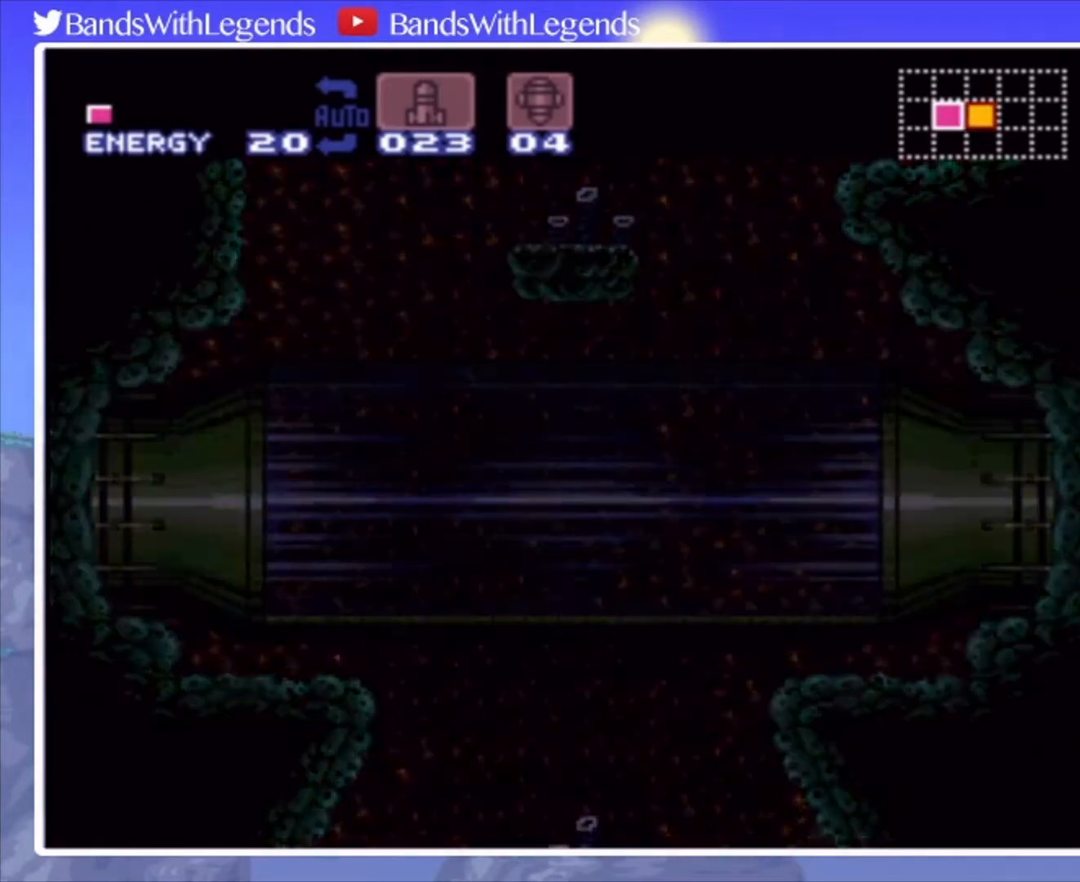
{"buttons": ["CIRCLE", "DPAD_RIGHT"], "events": [[133, "SQUARE", "up"]]}
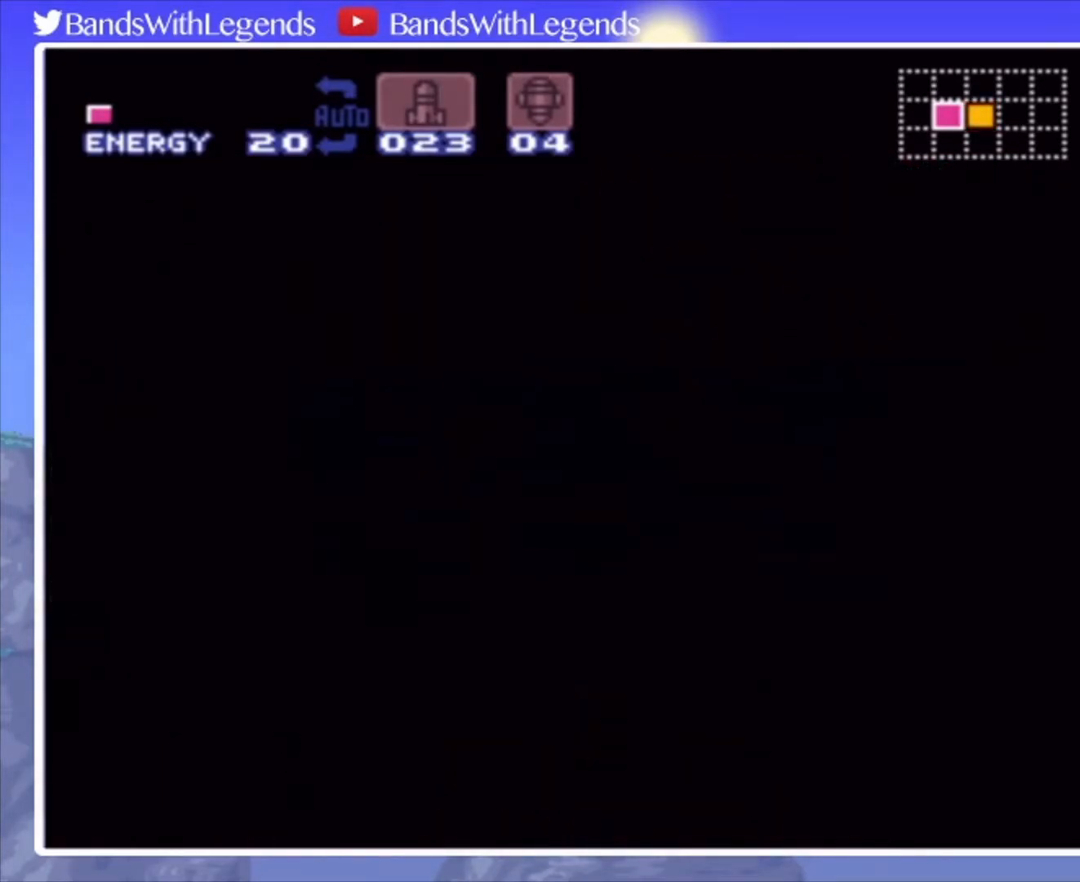
{"buttons": ["DPAD_RIGHT"], "events": [[67, "CIRCLE", "up"]]}
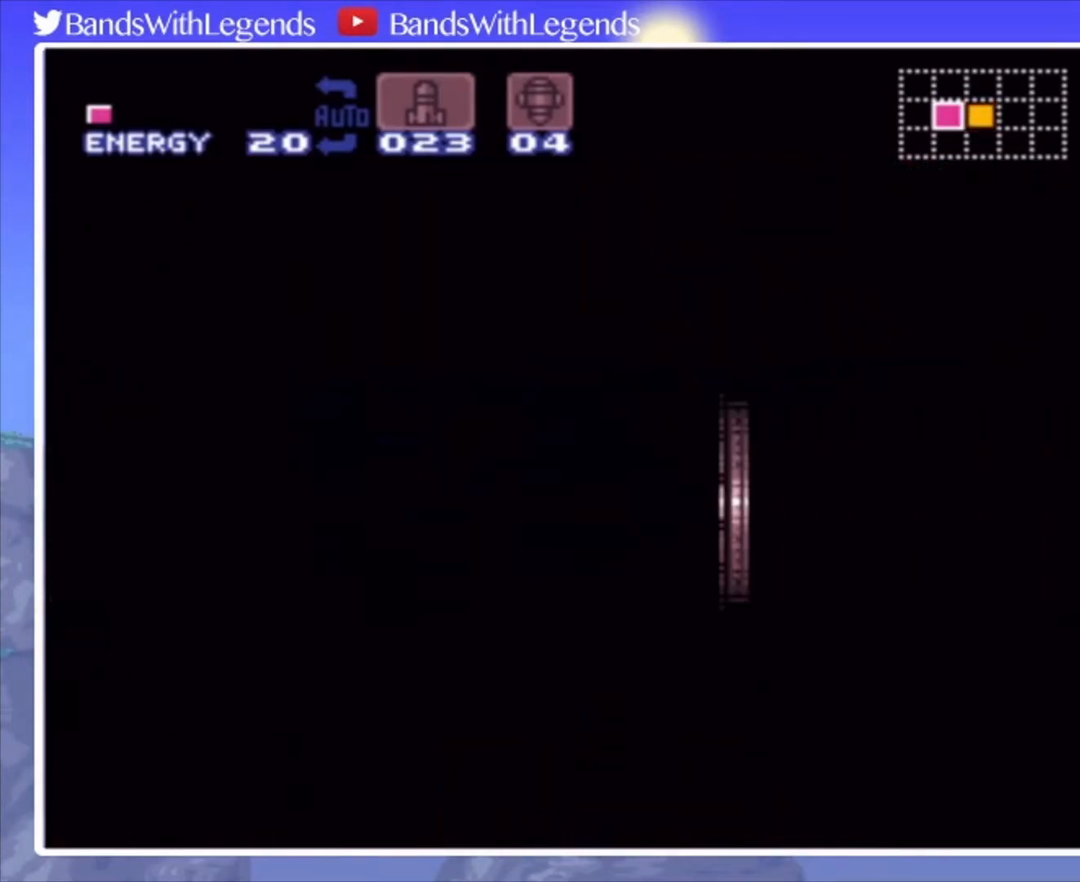
{"buttons": ["DPAD_RIGHT"], "events": []}
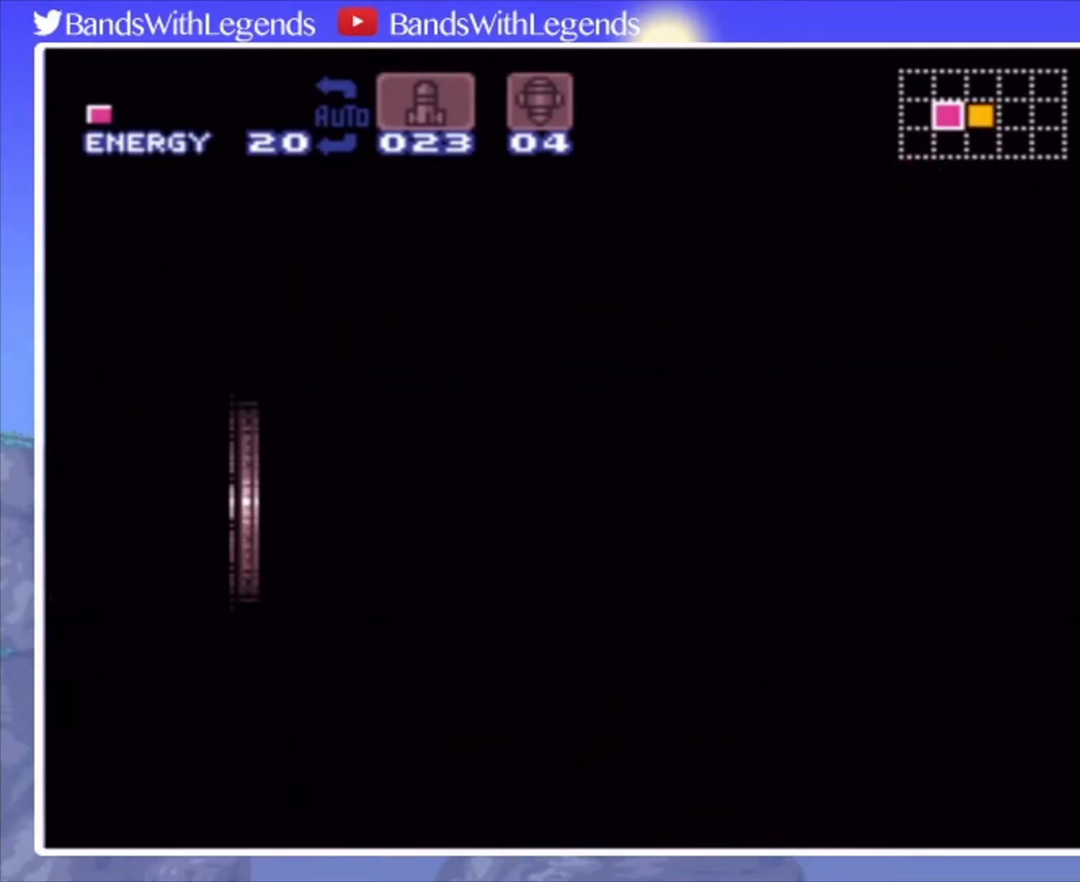
{"buttons": ["DPAD_RIGHT"], "events": []}